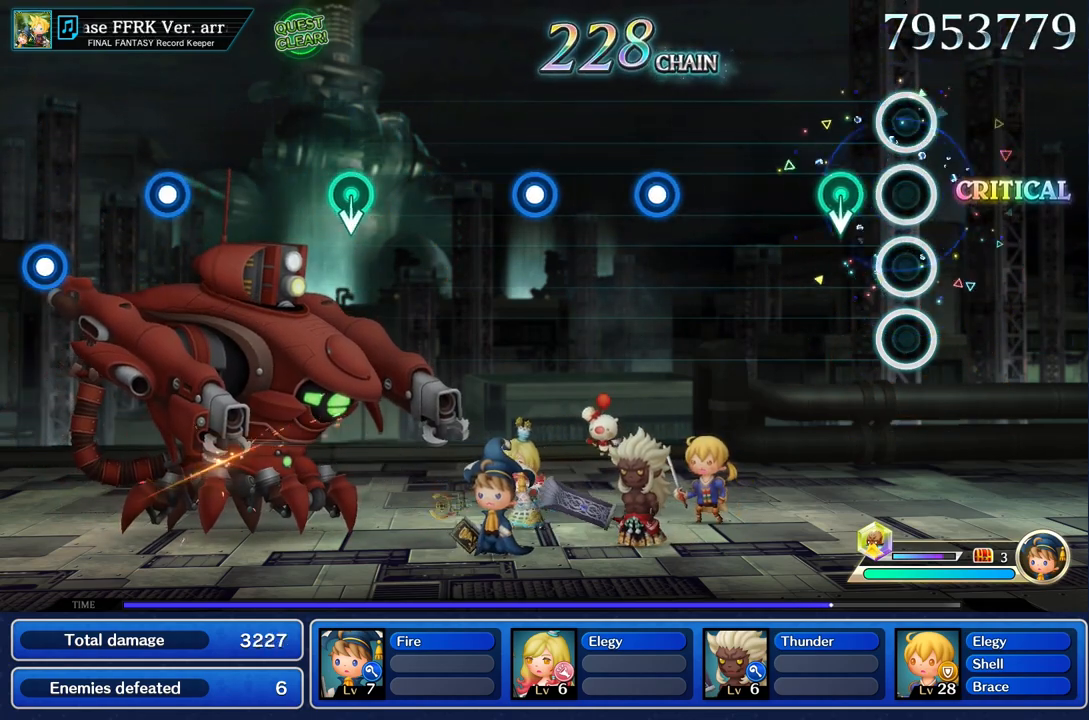
Gameplay with a controller (PlayStation layout); each line is a JSON object with the inputs held at the frame after it. "events" lists button and stick changes between this image and that frame as [ms after this image, input, new state], when the widget could be followed in between. Not read: CIRCLE CROSS L3 R3.
{"buttons": [], "left_stick": "center", "right_stick": "center"}
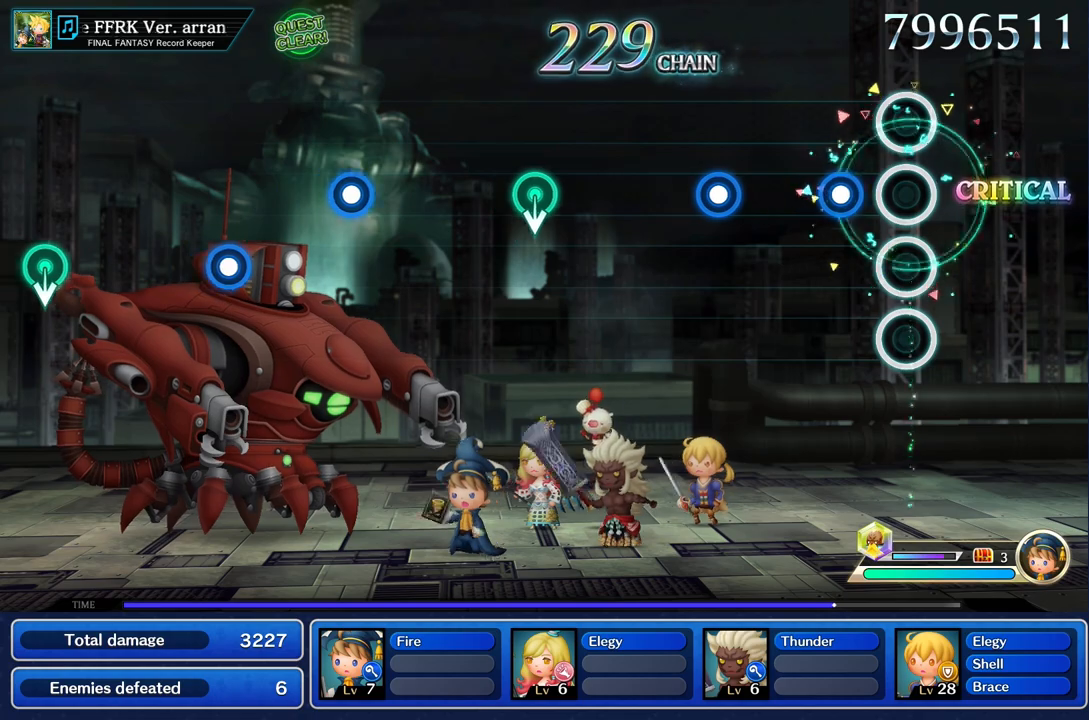
{"buttons": [], "left_stick": "center", "right_stick": "center", "events": [[167, "R1", "down"], [300, "R1", "up"]]}
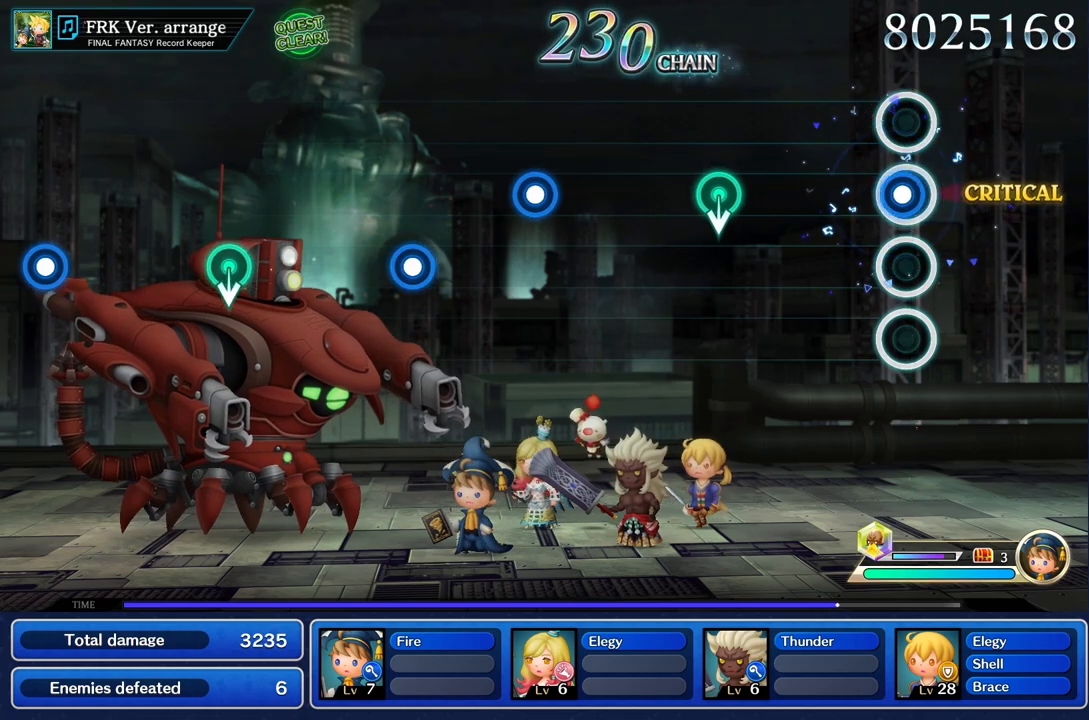
{"buttons": [], "left_stick": "center", "right_stick": "center", "events": [[34, "R1", "down"], [151, "R1", "up"]]}
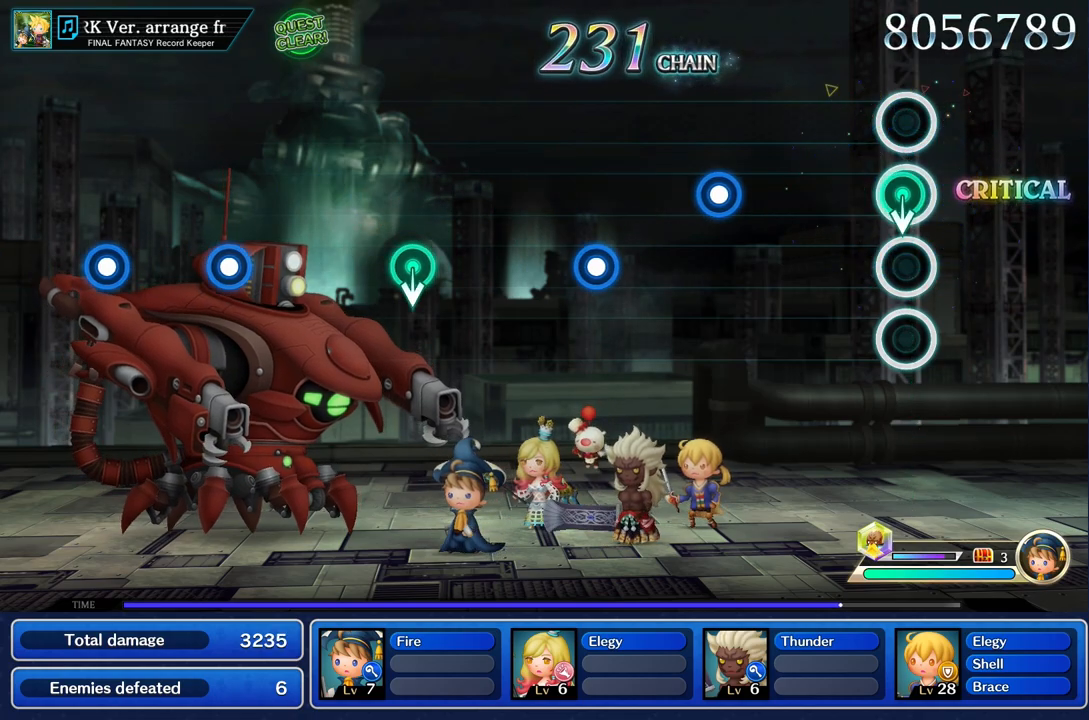
{"buttons": [], "left_stick": "center", "right_stick": "center", "events": [[33, "left_stick", "down"], [183, "left_stick", "center"]]}
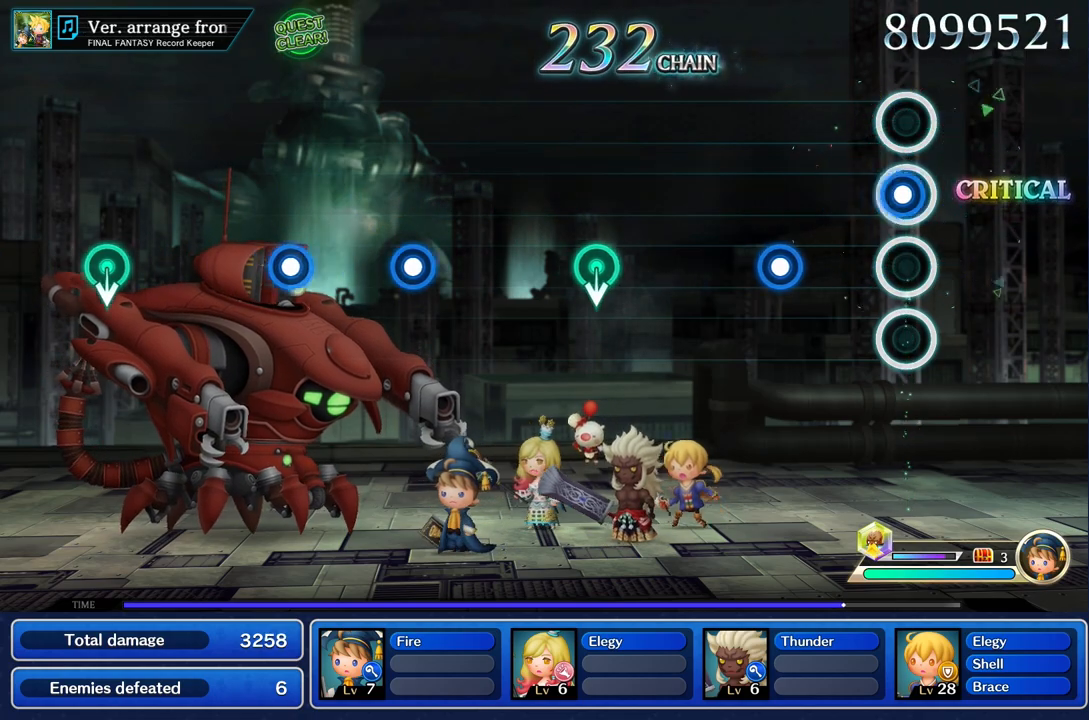
{"buttons": [], "left_stick": "center", "right_stick": "center", "events": [[34, "R1", "down"], [134, "R1", "up"], [367, "R1", "down"], [468, "R1", "up"]]}